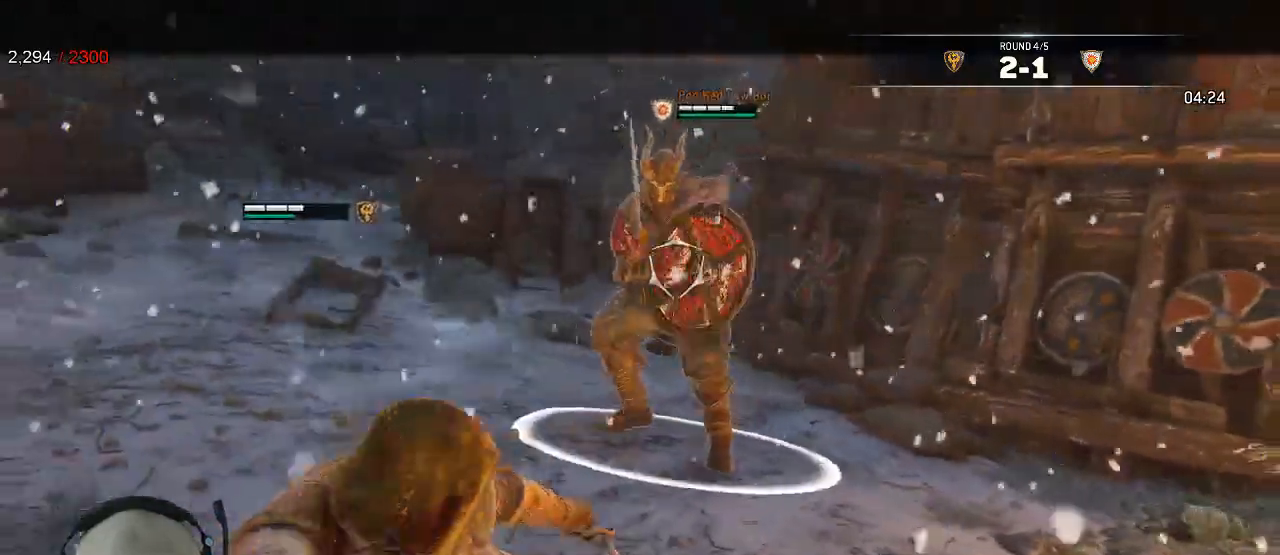
Gameplay with a controller (Xbox layout); each line is a JSON object with the inputs held at the frame after it (dt_ms = milliseconds from this image to that frame). "events" lists button and stick changes between this image and that frame as [ms after this image, input, new state], when the widget could be followed in between.
{"dt_ms": 500, "buttons": ["L2"], "left_stick": "left", "right_stick": "center", "events": [[17, "left_stick", "down-left"], [183, "B", "down"], [233, "B", "up"], [467, "left_stick", "left"]]}
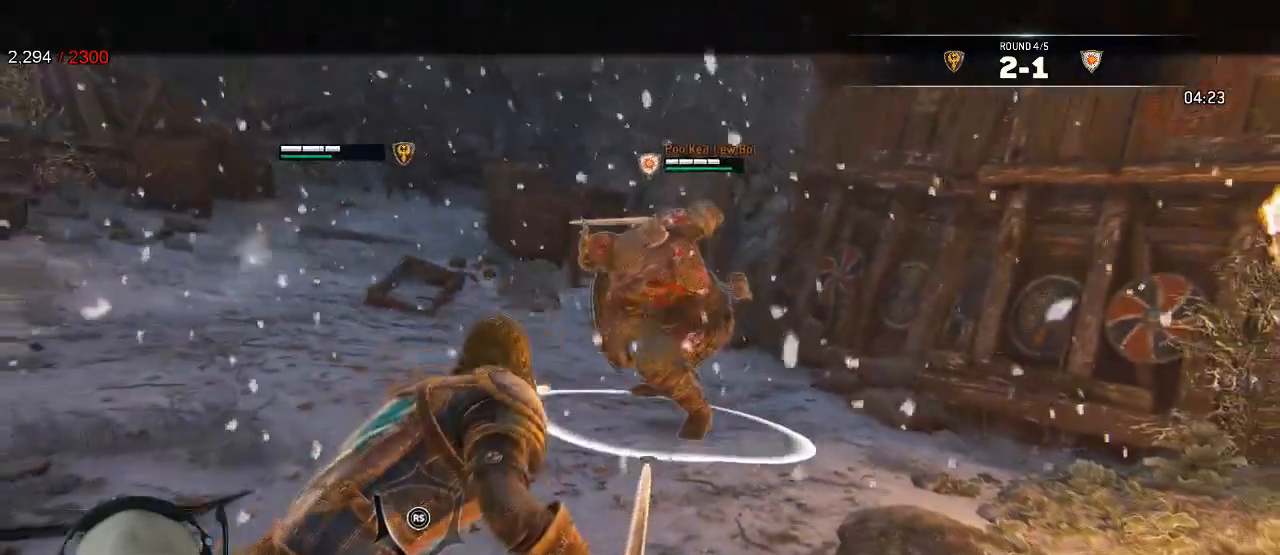
{"dt_ms": 500, "buttons": ["L2"], "left_stick": "up", "right_stick": "right", "events": [[33, "right_stick", "right"], [133, "left_stick", "up"]]}
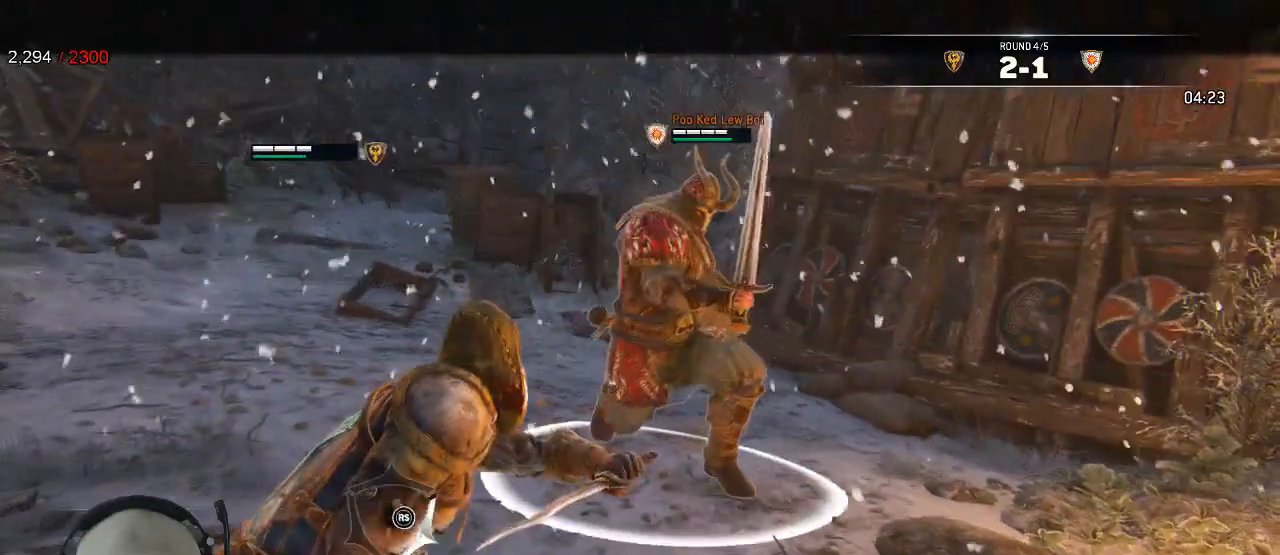
{"dt_ms": 500, "buttons": ["L2"], "left_stick": "up", "right_stick": "up", "events": [[17, "R1", "down"], [117, "R1", "up"], [183, "right_stick", "center"], [350, "right_stick", "up"]]}
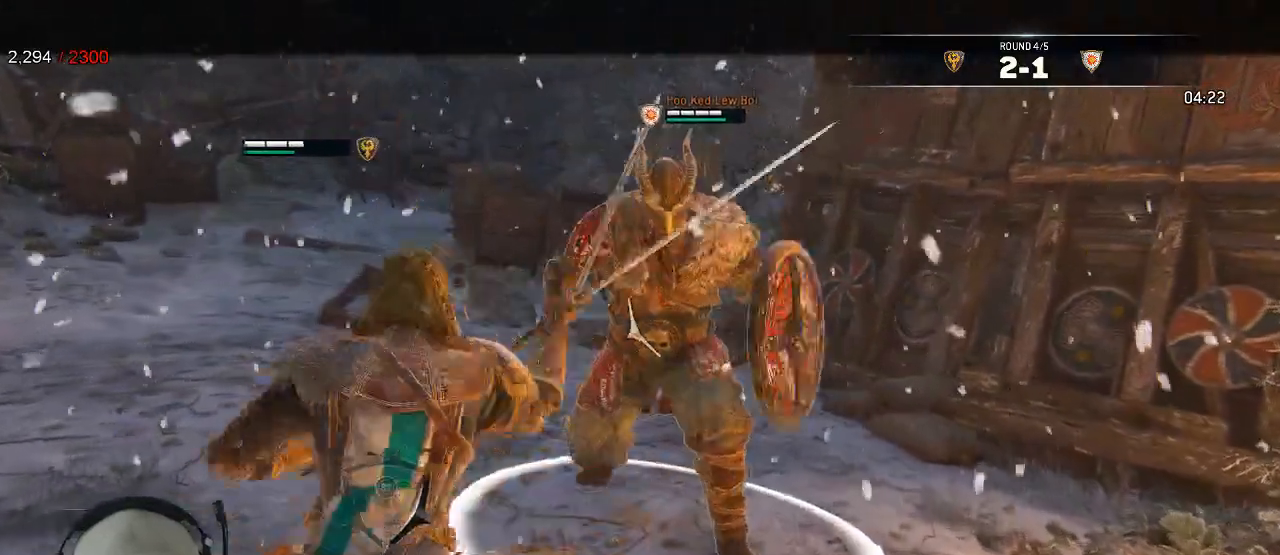
{"dt_ms": 500, "buttons": ["L2"], "left_stick": "center", "right_stick": "right"}
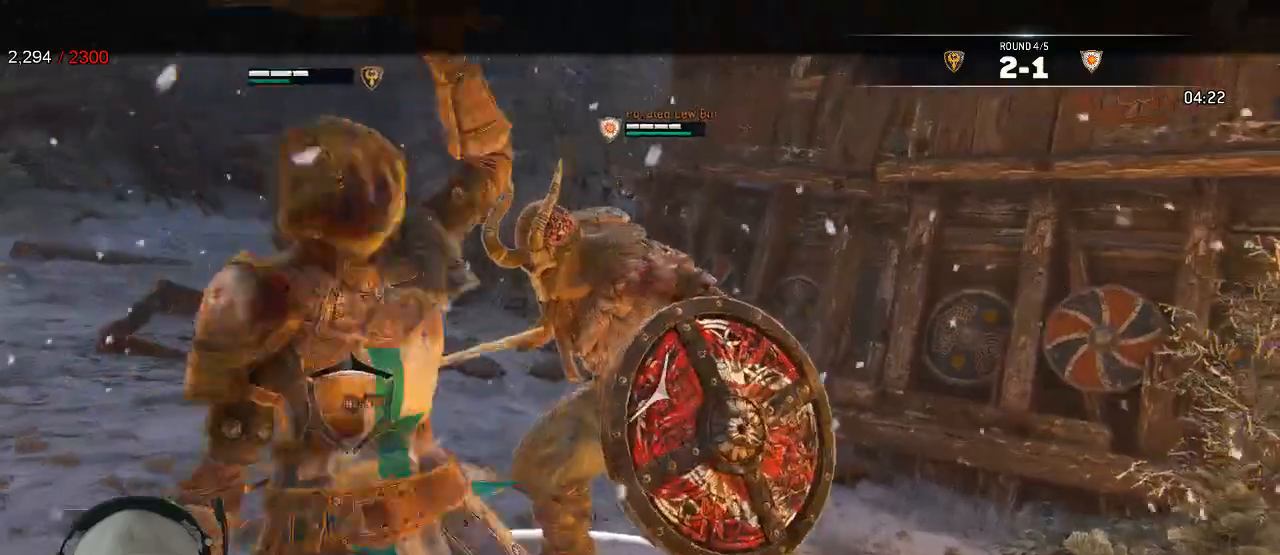
{"dt_ms": 500, "buttons": ["L2", "R2", "R3"], "left_stick": "right", "right_stick": "right", "events": [[150, "left_stick", "right"], [267, "R3", "down"], [467, "R2", "down"]]}
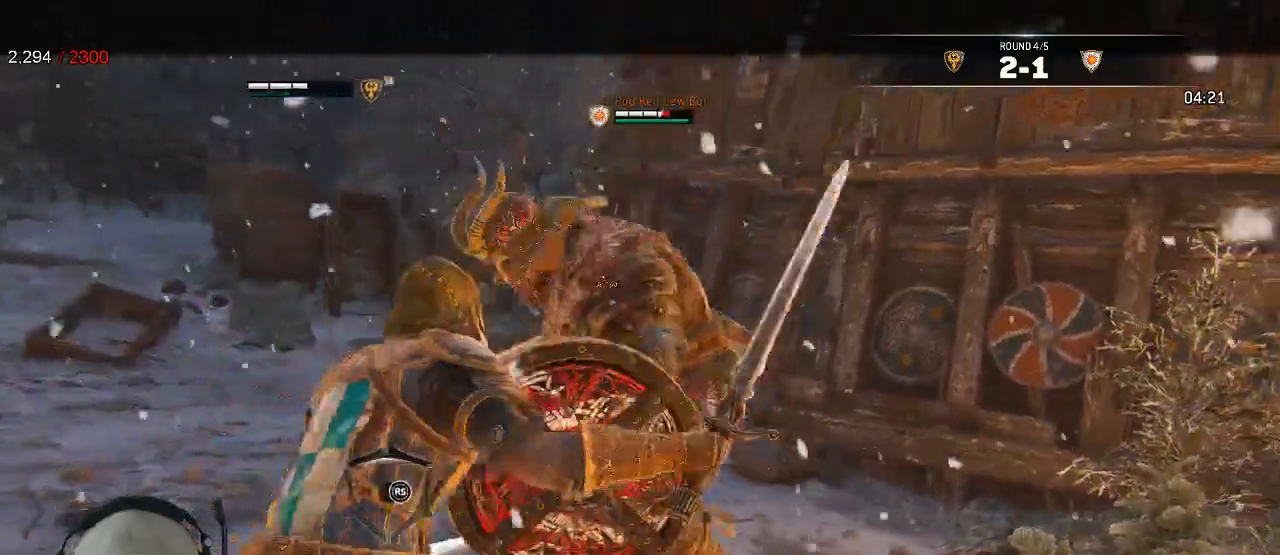
{"dt_ms": 500, "buttons": ["L2"], "left_stick": "right", "right_stick": "center", "events": [[117, "R2", "up"], [200, "R3", "up"], [250, "right_stick", "center"], [333, "B", "down"], [467, "B", "up"]]}
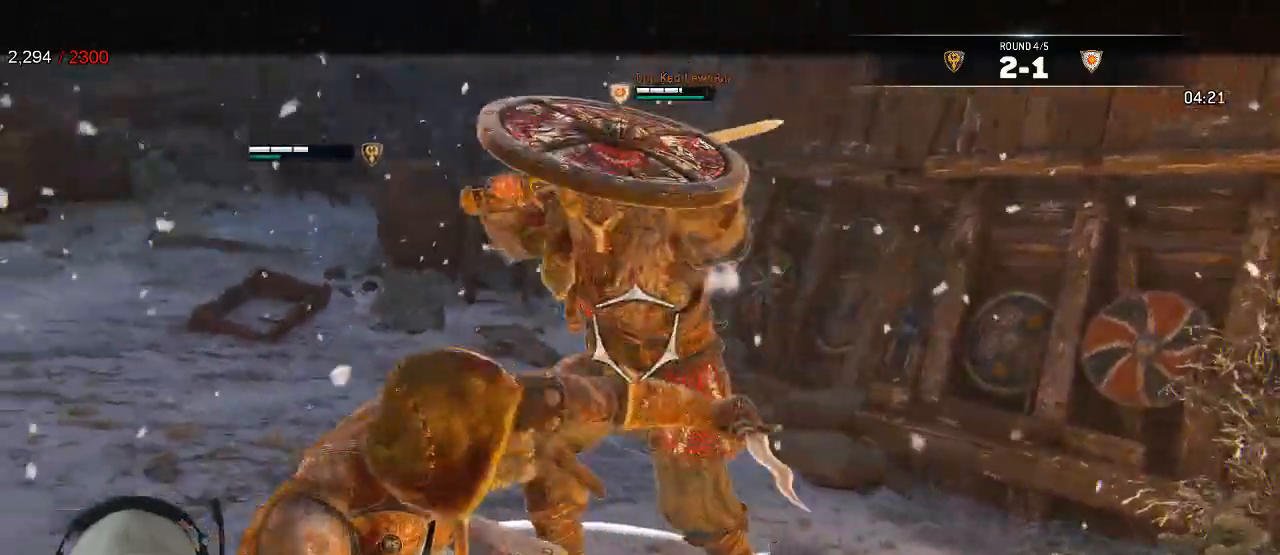
{"dt_ms": 500, "buttons": ["L2"], "left_stick": "down-left", "right_stick": "left", "events": [[83, "right_stick", "left"], [117, "left_stick", "down-left"]]}
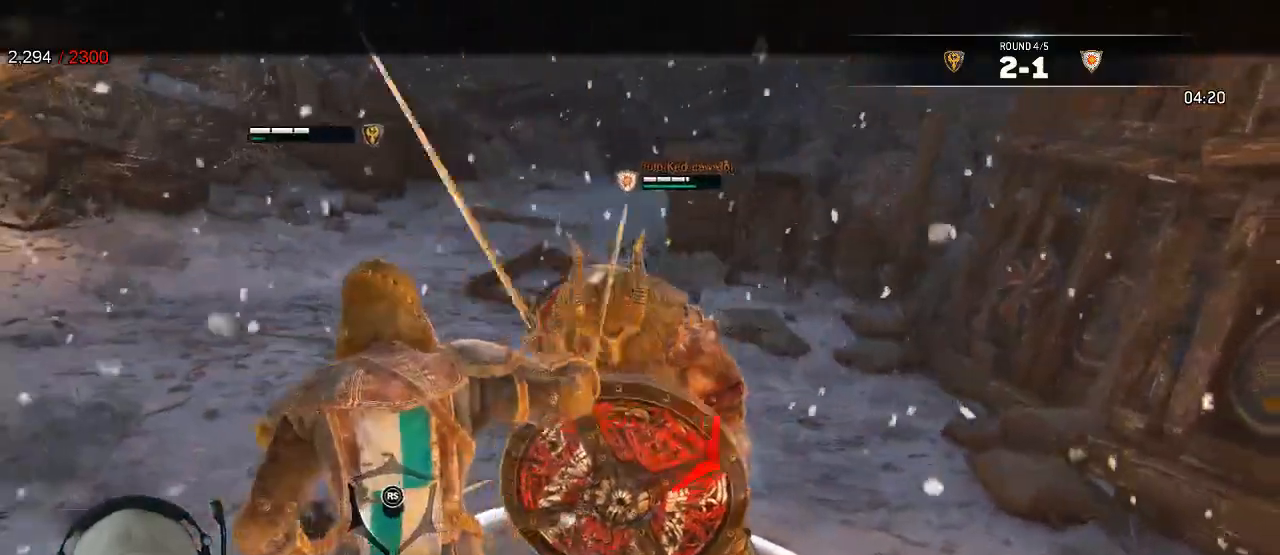
{"dt_ms": 500, "buttons": ["X", "L2"], "left_stick": "down-left", "right_stick": "left", "events": [[67, "R1", "down"], [167, "R3", "down"], [200, "R1", "up"], [267, "R3", "up"], [417, "X", "down"]]}
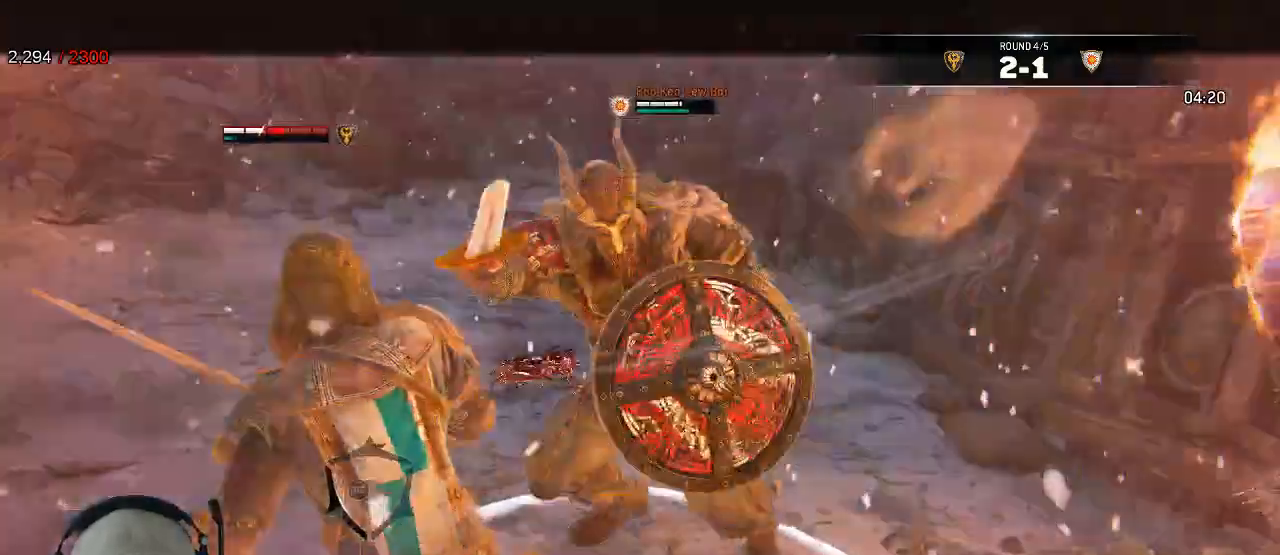
{"dt_ms": 1000, "buttons": ["L2", "L3"], "left_stick": "down-left", "right_stick": "center"}
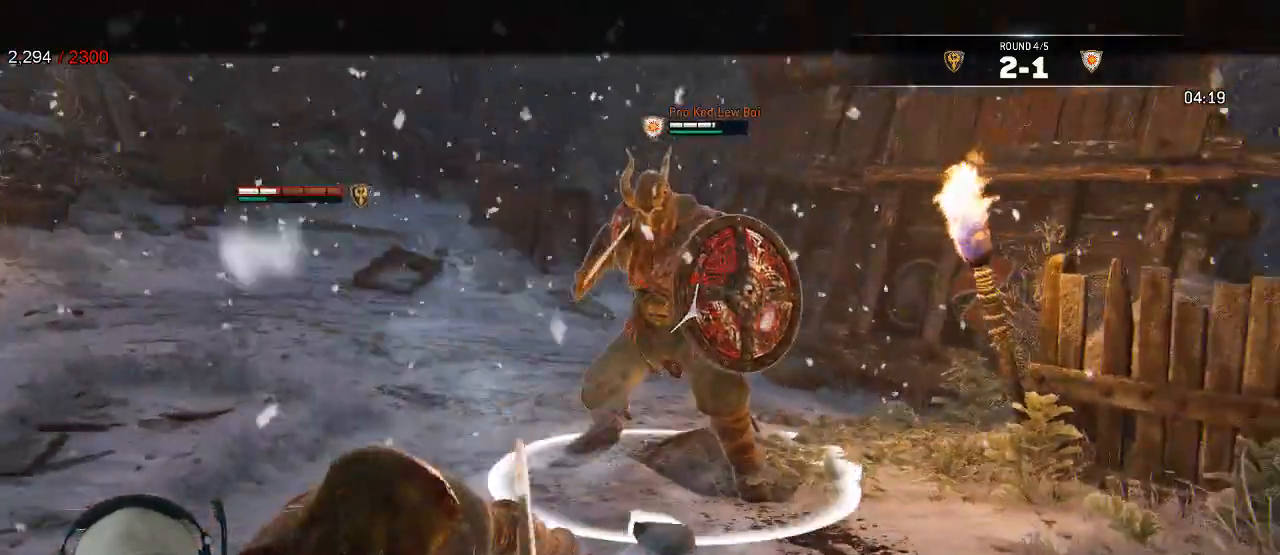
{"dt_ms": 500, "buttons": ["L2", "R1", "R2"], "left_stick": "left", "right_stick": "center"}
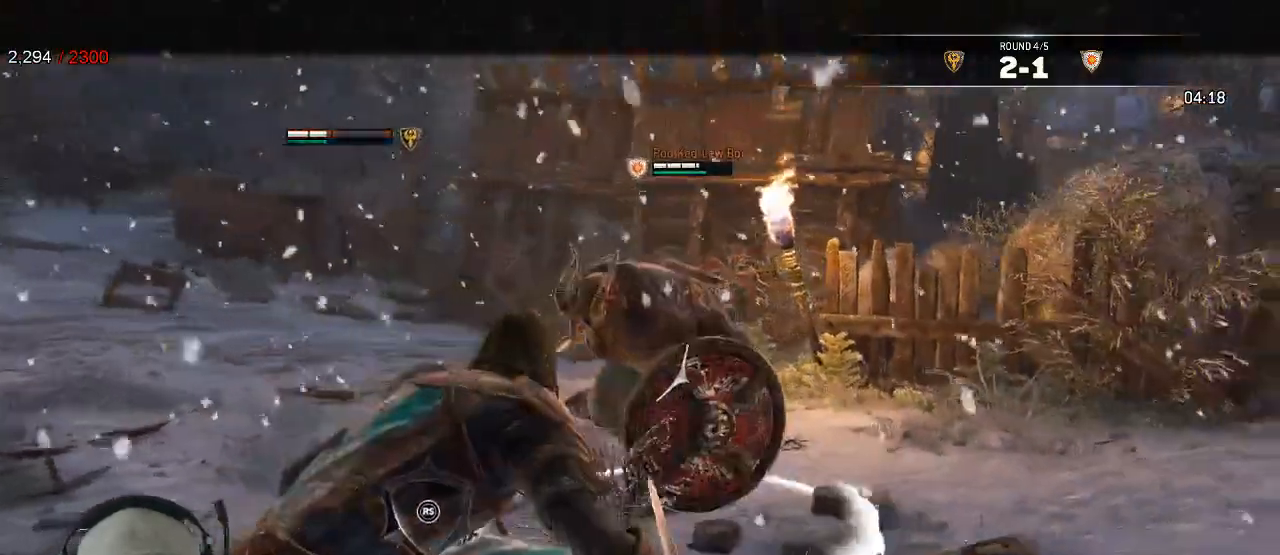
{"dt_ms": 1000, "buttons": ["A", "L2"], "left_stick": "down-left", "right_stick": "center"}
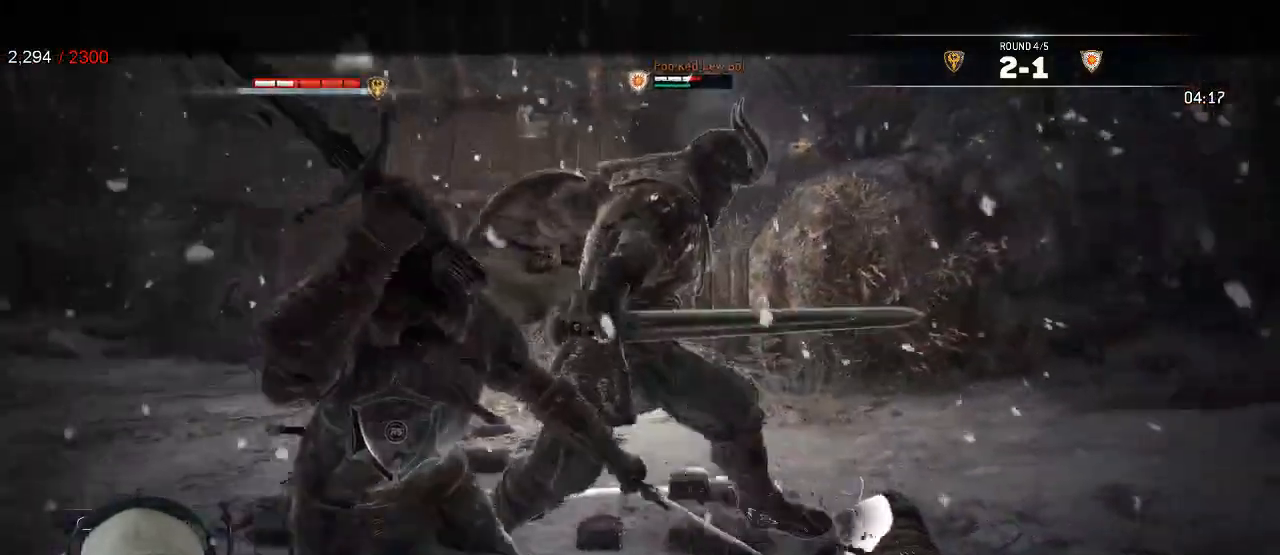
{"dt_ms": 500, "buttons": ["L2"], "left_stick": "down-left", "right_stick": "center"}
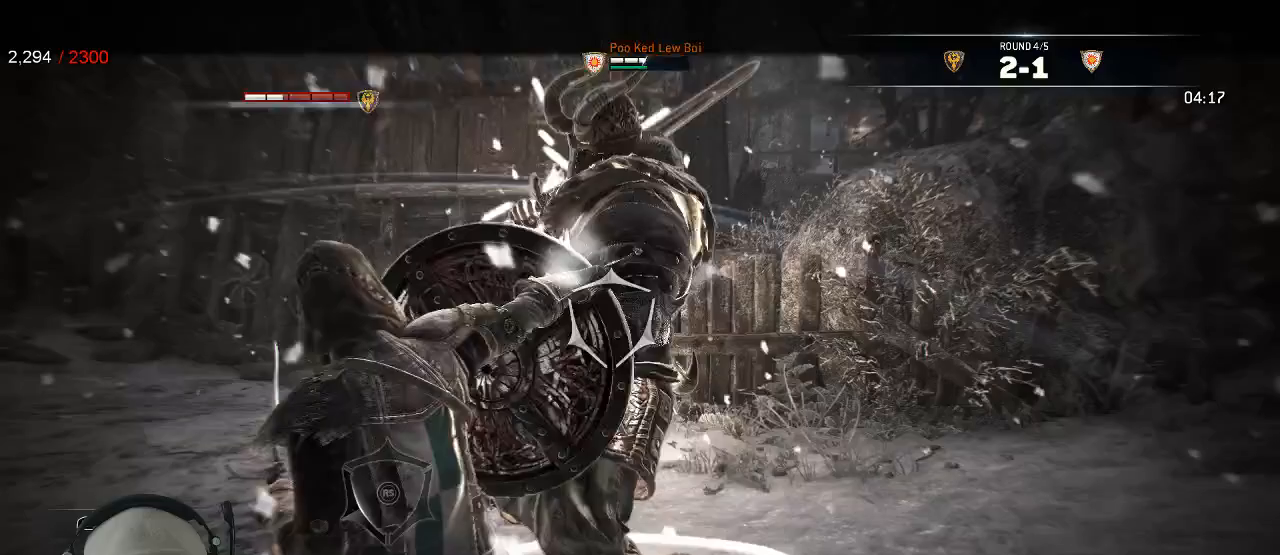
{"dt_ms": 1000, "buttons": ["X", "L2"], "left_stick": "down-left", "right_stick": "center"}
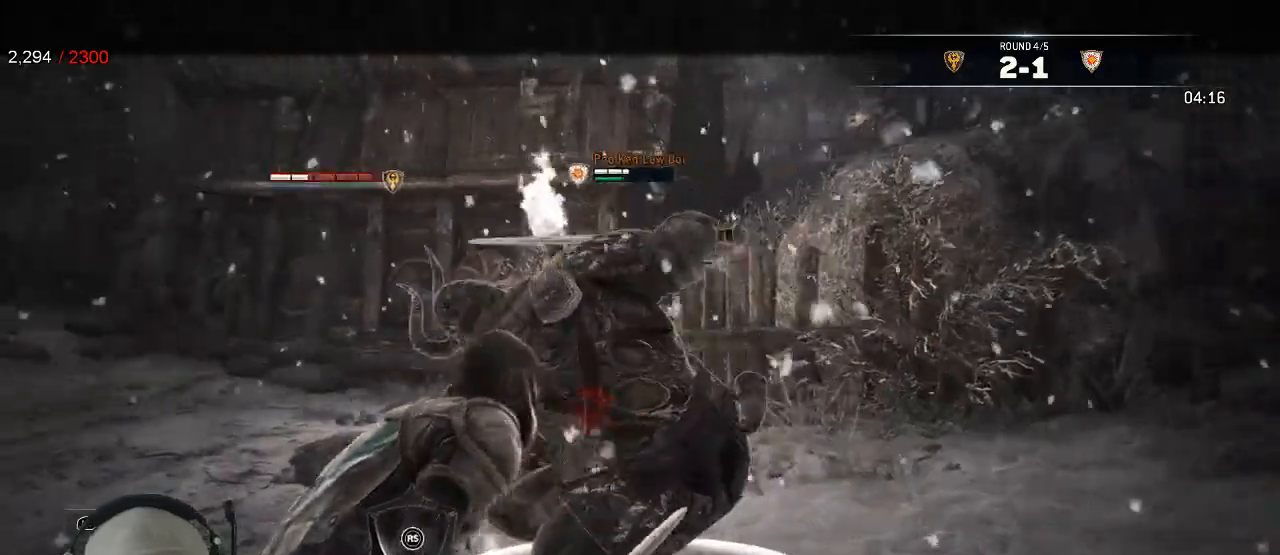
{"dt_ms": 1000, "buttons": ["L2"], "left_stick": "down-left", "right_stick": "center"}
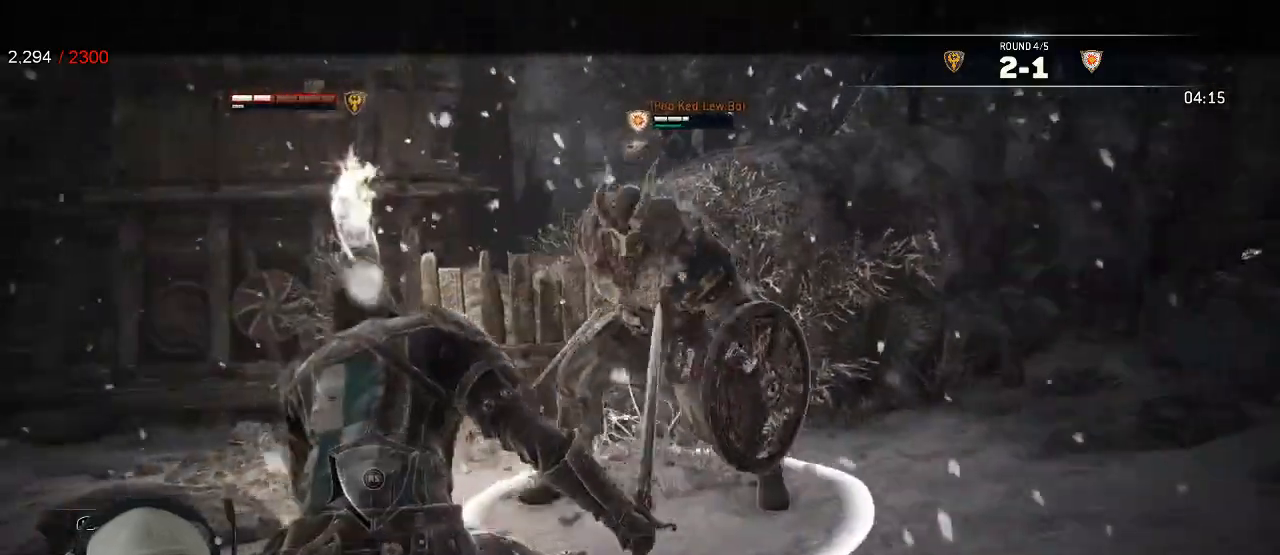
{"dt_ms": 500, "buttons": ["L2"], "left_stick": "down-left", "right_stick": "center", "events": [[33, "A", "down"], [100, "A", "up"]]}
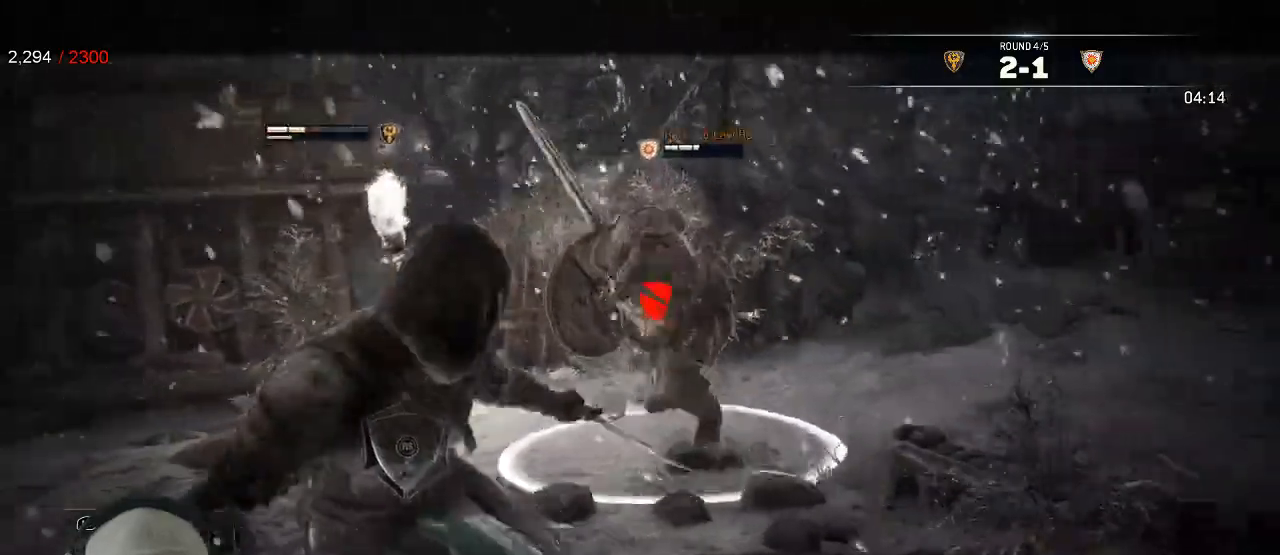
{"dt_ms": 500, "buttons": ["L2"], "left_stick": "down-left", "right_stick": "center", "events": [[350, "A", "down"], [417, "A", "up"]]}
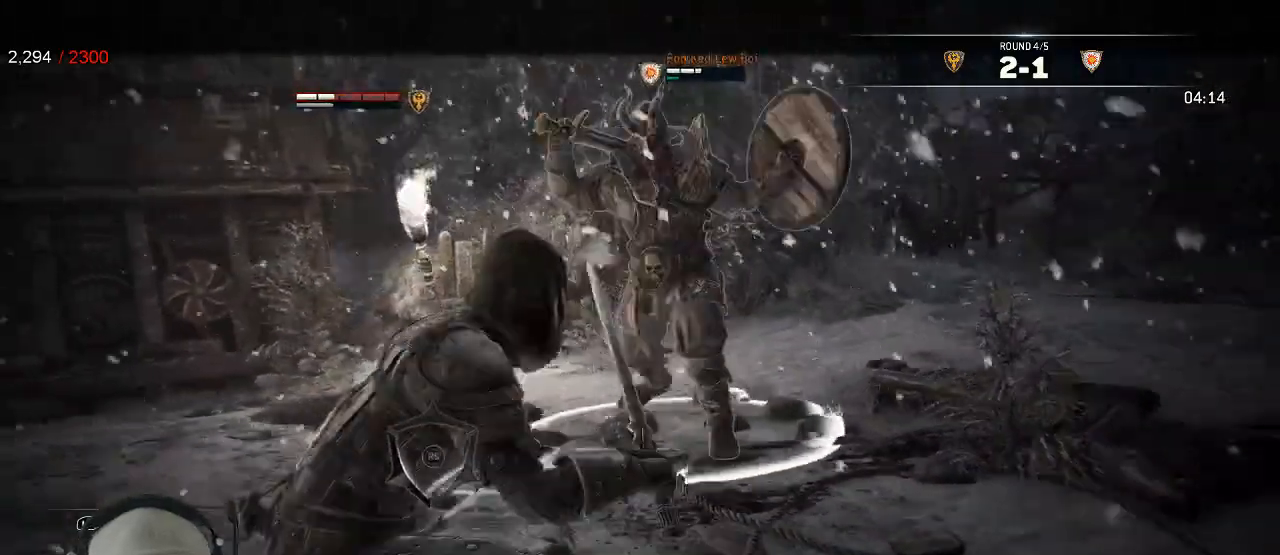
{"dt_ms": 500, "buttons": ["L2"], "left_stick": "down-left", "right_stick": "center", "events": []}
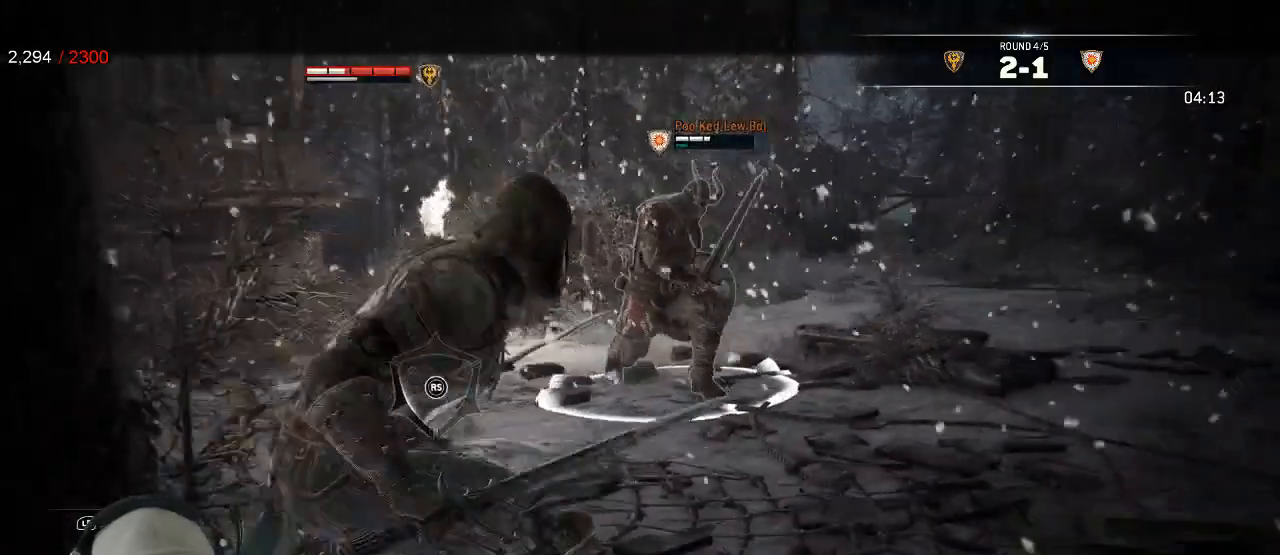
{"dt_ms": 500, "buttons": ["L2"], "left_stick": "down-left", "right_stick": "center", "events": []}
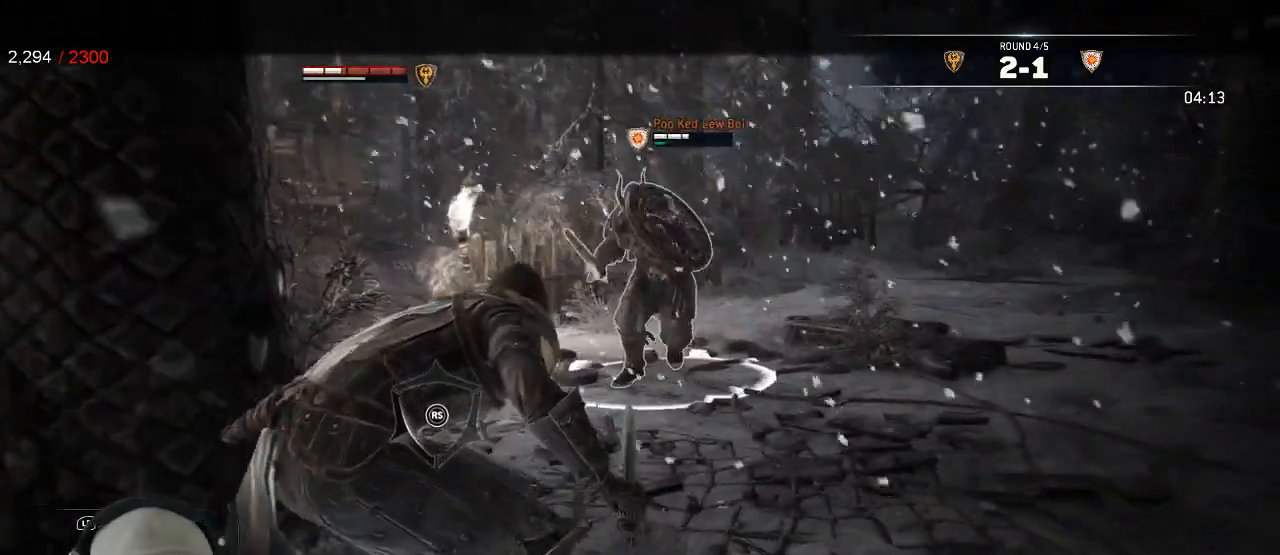
{"dt_ms": 500, "buttons": ["L2"], "left_stick": "left", "right_stick": "center", "events": [[483, "left_stick", "left"]]}
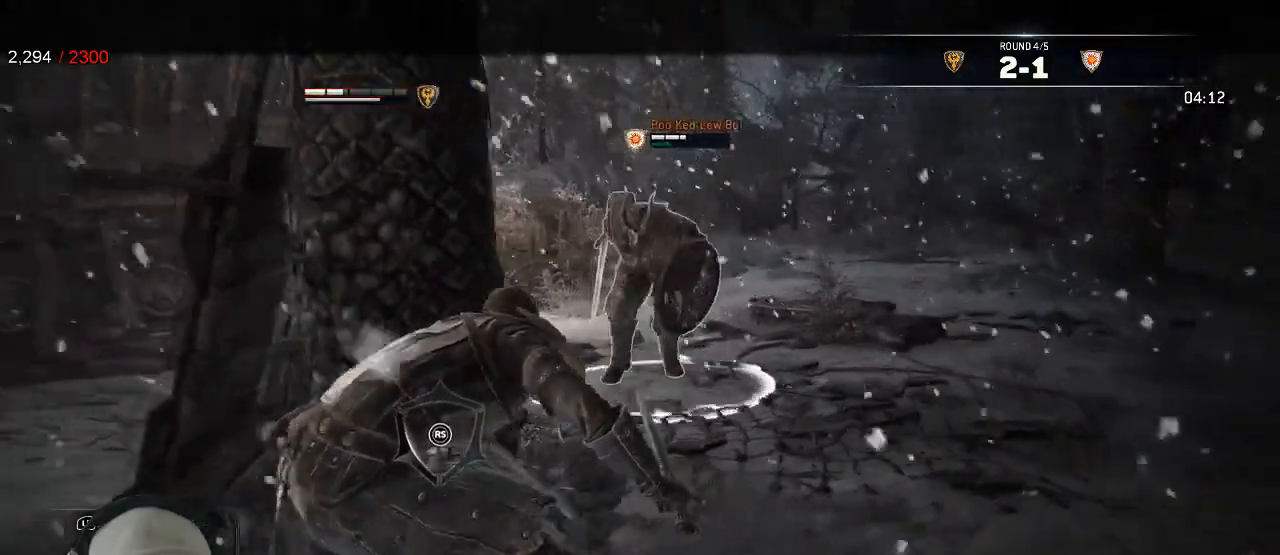
{"dt_ms": 500, "buttons": ["L2"], "left_stick": "left", "right_stick": "center", "events": [[400, "A", "down"], [483, "A", "up"]]}
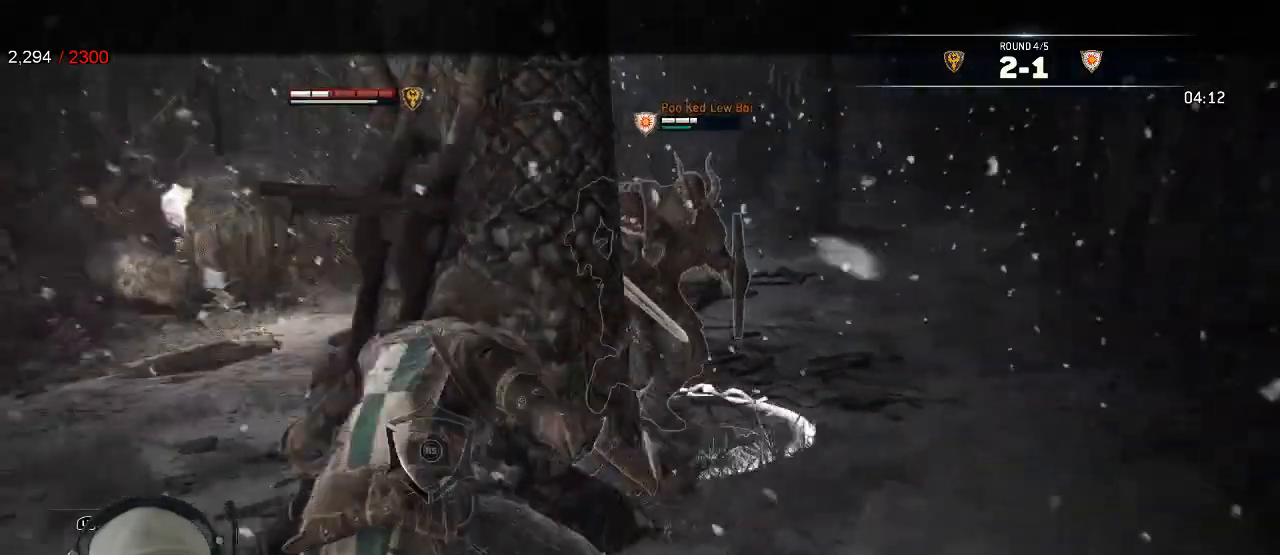
{"dt_ms": 500, "buttons": ["L2"], "left_stick": "left", "right_stick": "center", "events": []}
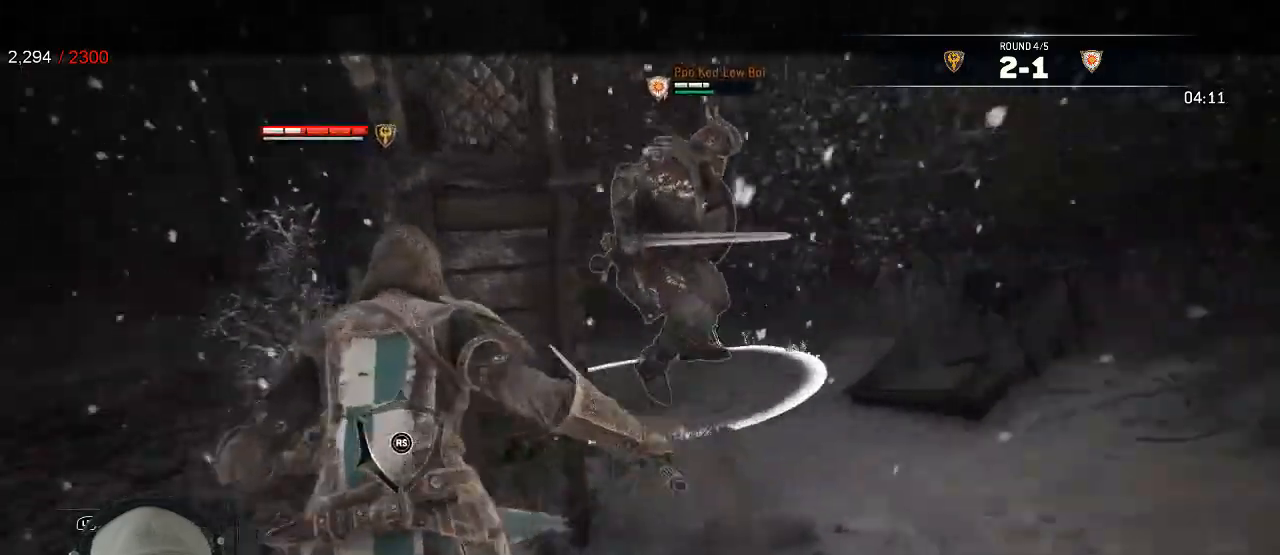
{"dt_ms": 500, "buttons": ["L2"], "left_stick": "down", "right_stick": "center", "events": [[133, "left_stick", "down-left"], [333, "left_stick", "down"]]}
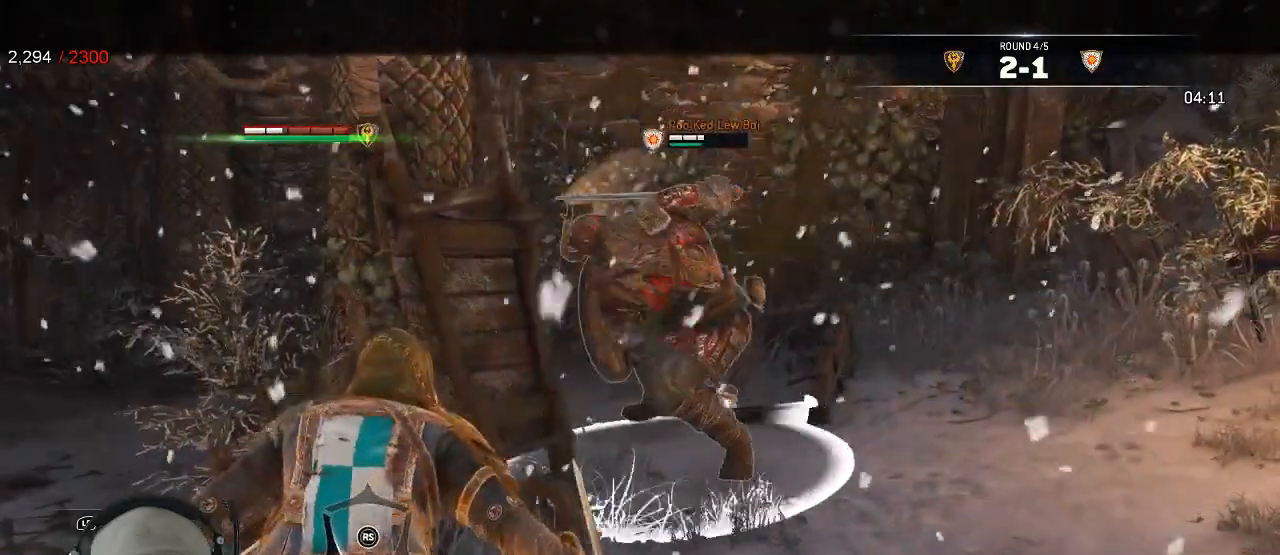
{"dt_ms": 500, "buttons": ["L2"], "left_stick": "down", "right_stick": "center", "events": []}
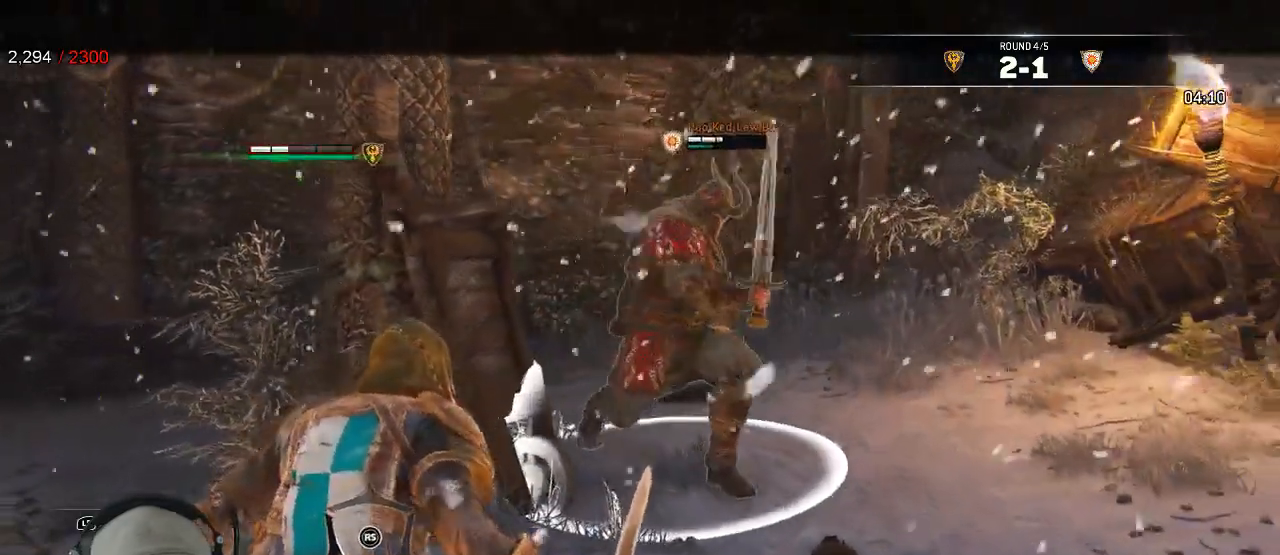
{"dt_ms": 500, "buttons": ["L2"], "left_stick": "down-right", "right_stick": "center", "events": [[17, "A", "down"], [17, "left_stick", "down-right"], [83, "A", "up"]]}